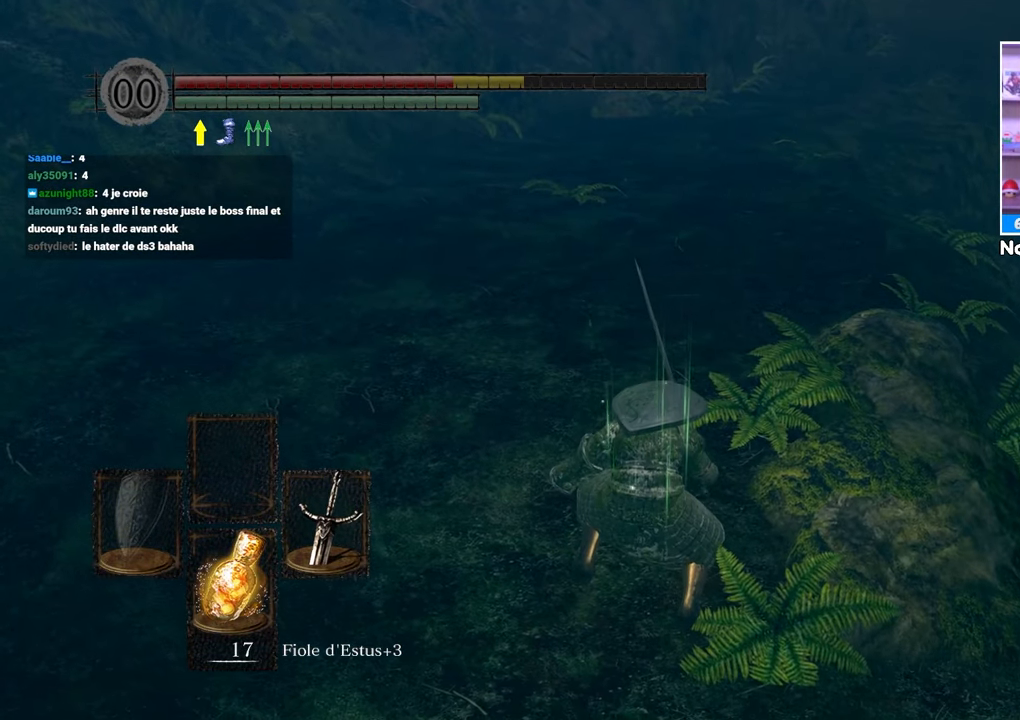
Gameplay with a controller (Xbox layout); each line is a JSON object with the inputs held at the frame after it (dt_ms = milliseconds from this image to that frame). "button_events" lists button changes between this image and that frame as [ms after this image, input, new state], when the widget could be followed in between (sticks are given only as held states). Not read: L1 L3 R3.
{"dt_ms": 500, "buttons": ["B"], "left_stick": "up", "right_stick": "center", "button_events": []}
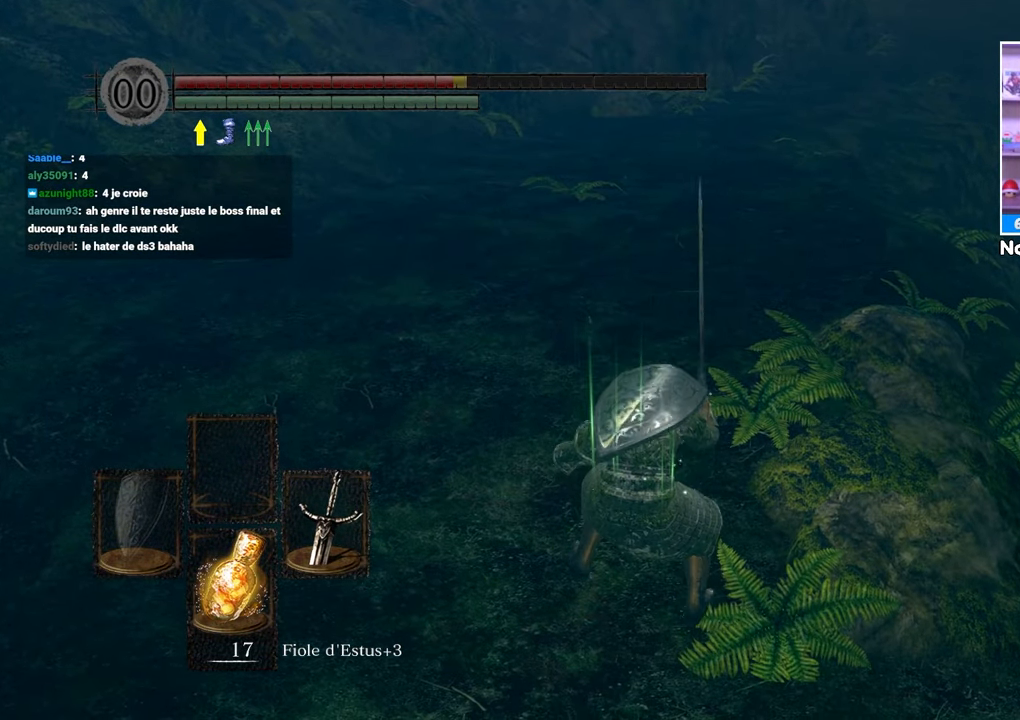
{"dt_ms": 500, "buttons": ["B"], "left_stick": "up", "right_stick": "center", "button_events": []}
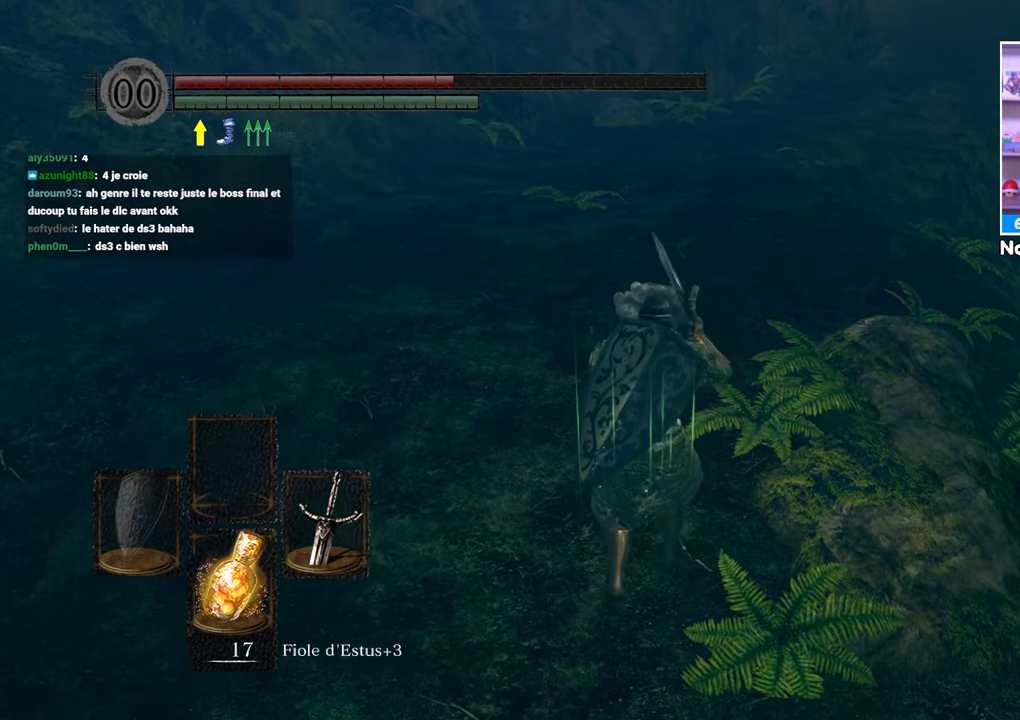
{"dt_ms": 500, "buttons": ["B"], "left_stick": "up", "right_stick": "center", "button_events": []}
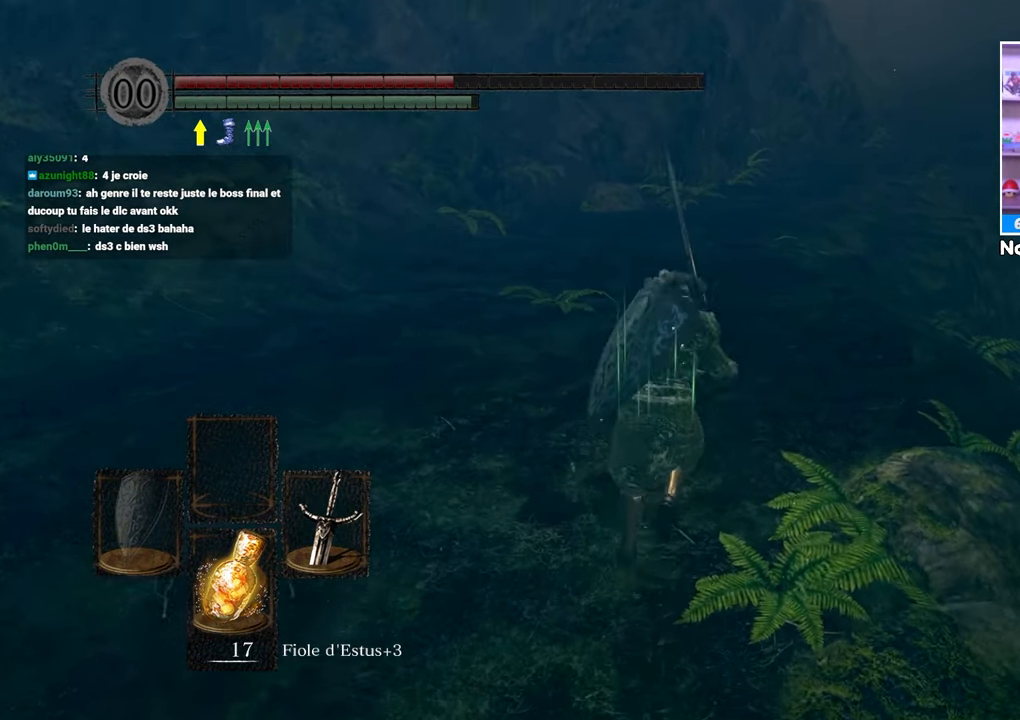
{"dt_ms": 500, "buttons": ["B"], "left_stick": "up", "right_stick": "center", "button_events": []}
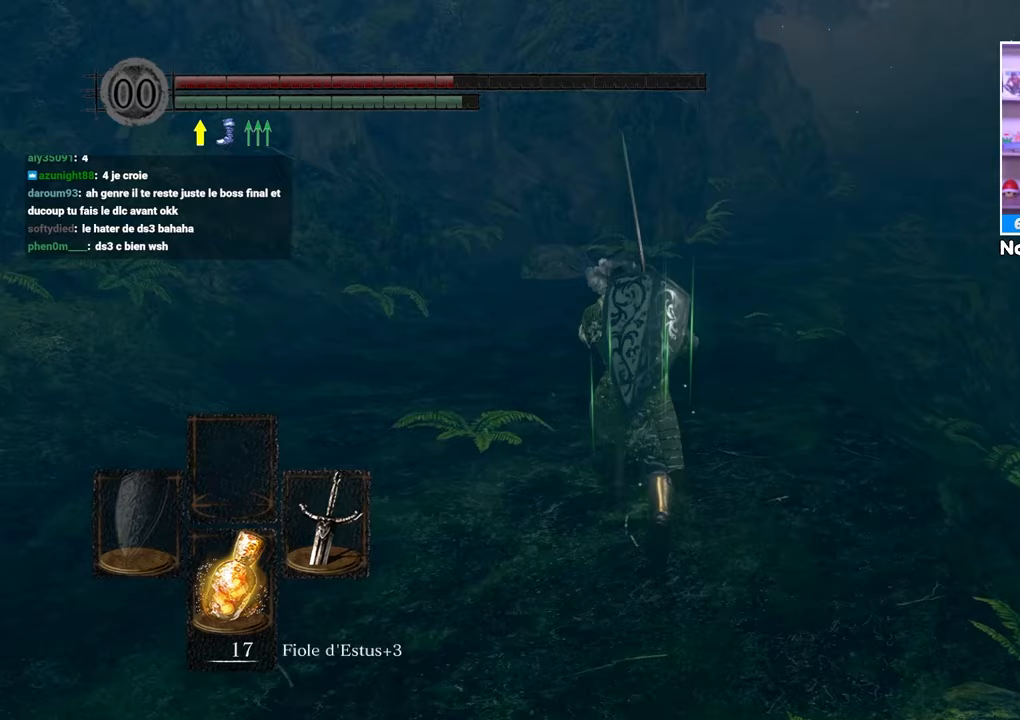
{"dt_ms": 500, "buttons": ["B"], "left_stick": "up", "right_stick": "center", "button_events": []}
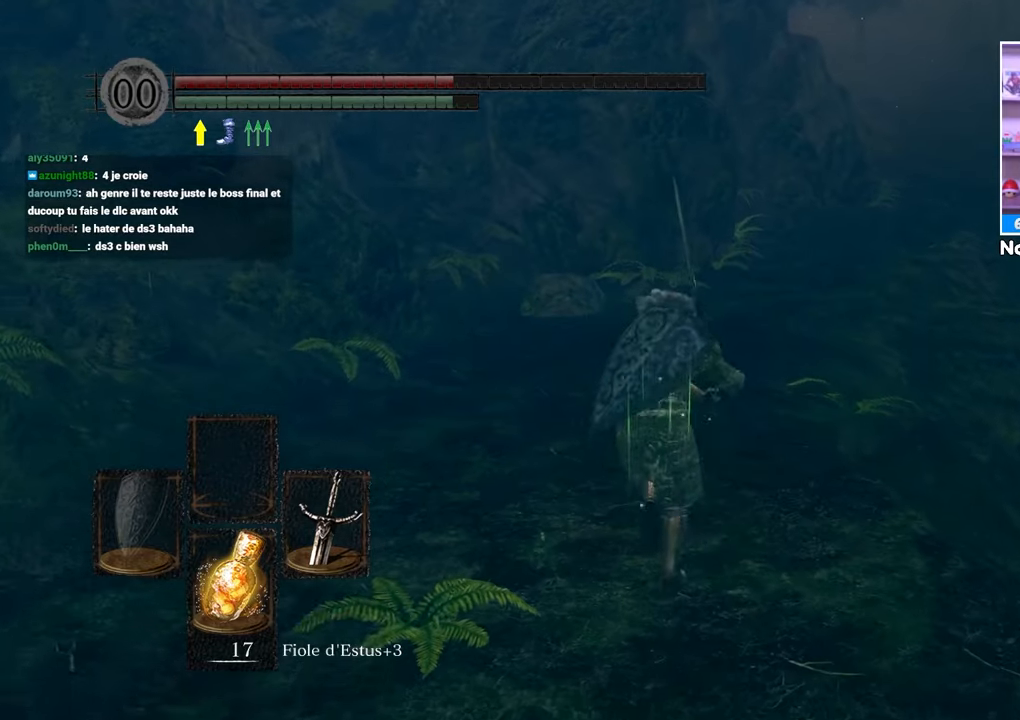
{"dt_ms": 500, "buttons": ["B"], "left_stick": "up", "right_stick": "center", "button_events": []}
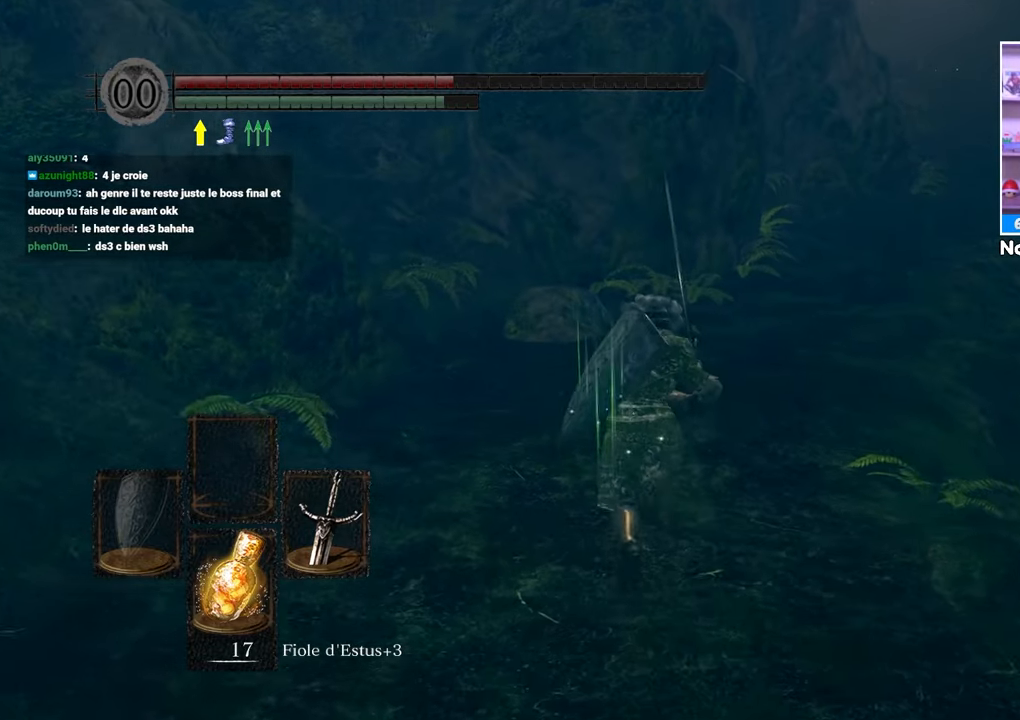
{"dt_ms": 500, "buttons": ["B"], "left_stick": "up", "right_stick": "center", "button_events": []}
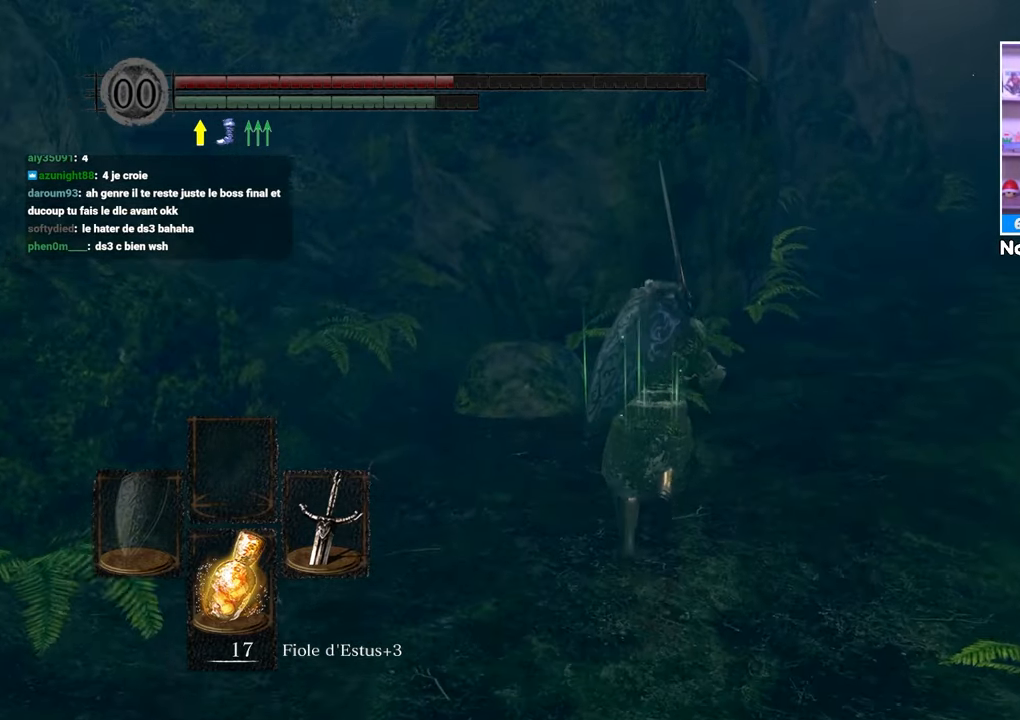
{"dt_ms": 500, "buttons": ["B"], "left_stick": "up", "right_stick": "center", "button_events": []}
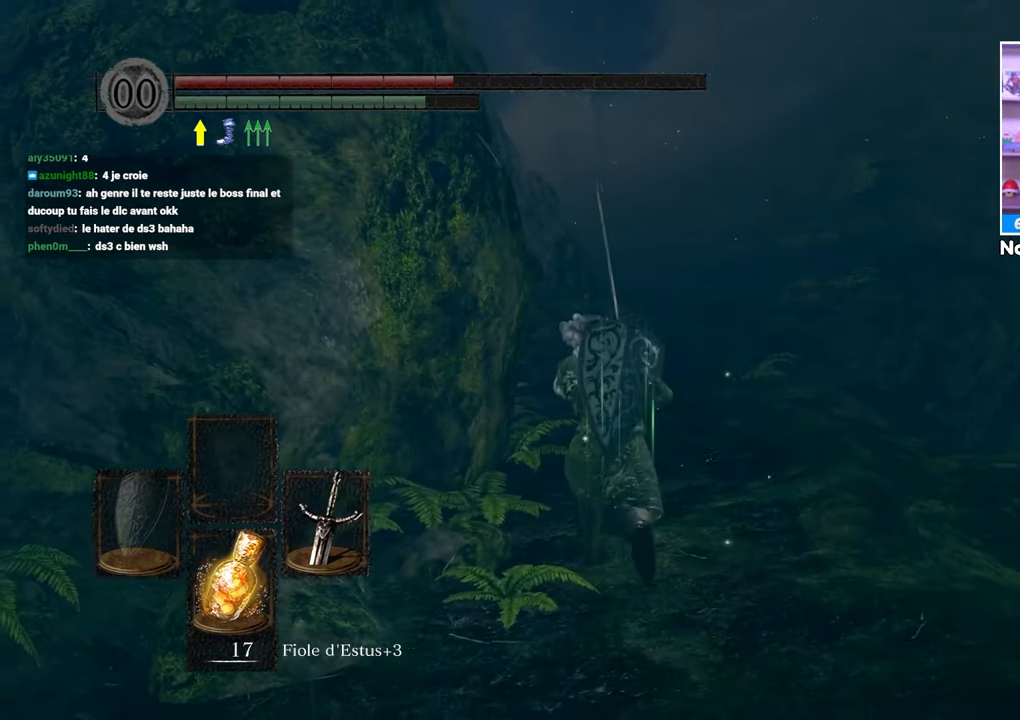
{"dt_ms": 500, "buttons": ["B"], "left_stick": "up", "right_stick": "center", "button_events": []}
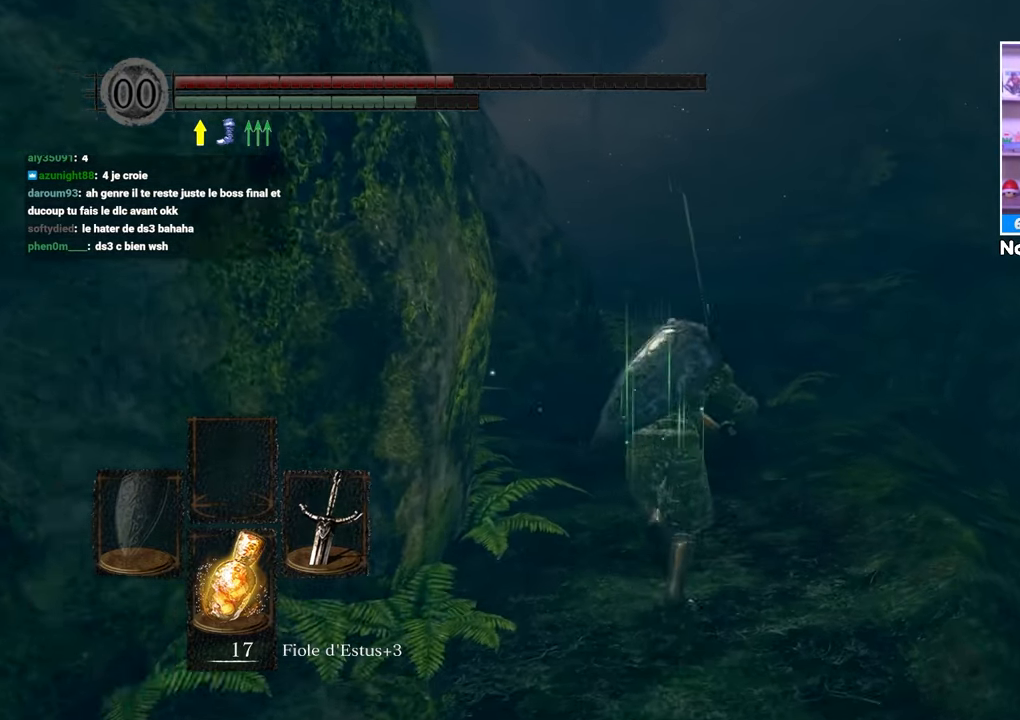
{"dt_ms": 1000, "buttons": ["B"], "left_stick": "up", "right_stick": "center"}
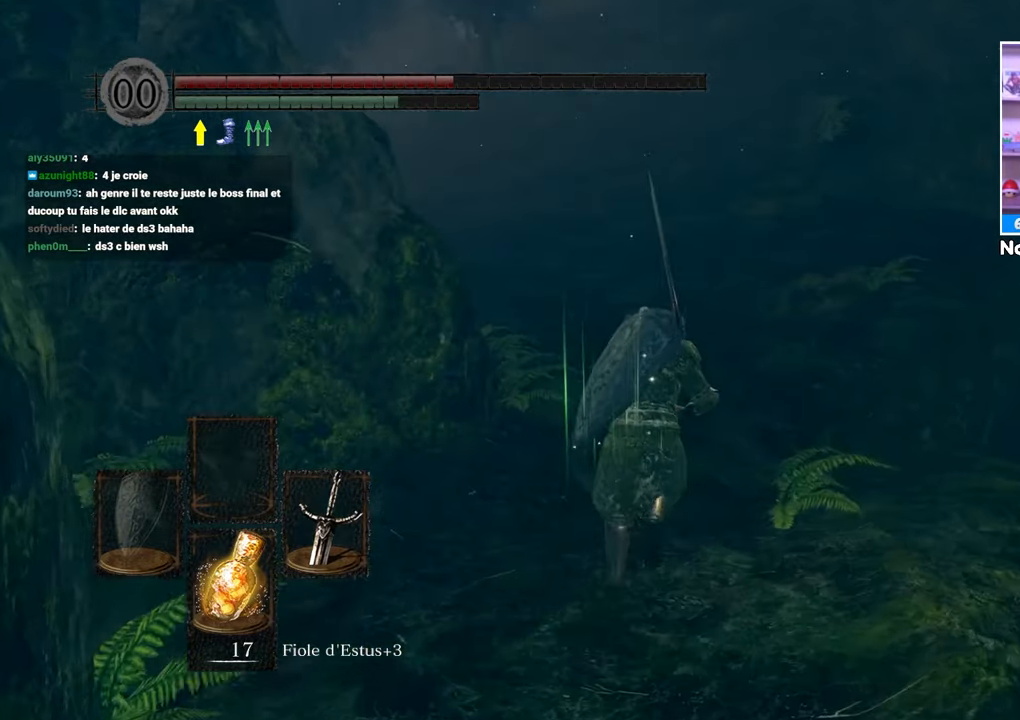
{"dt_ms": 500, "buttons": ["B"], "left_stick": "up", "right_stick": "center", "button_events": []}
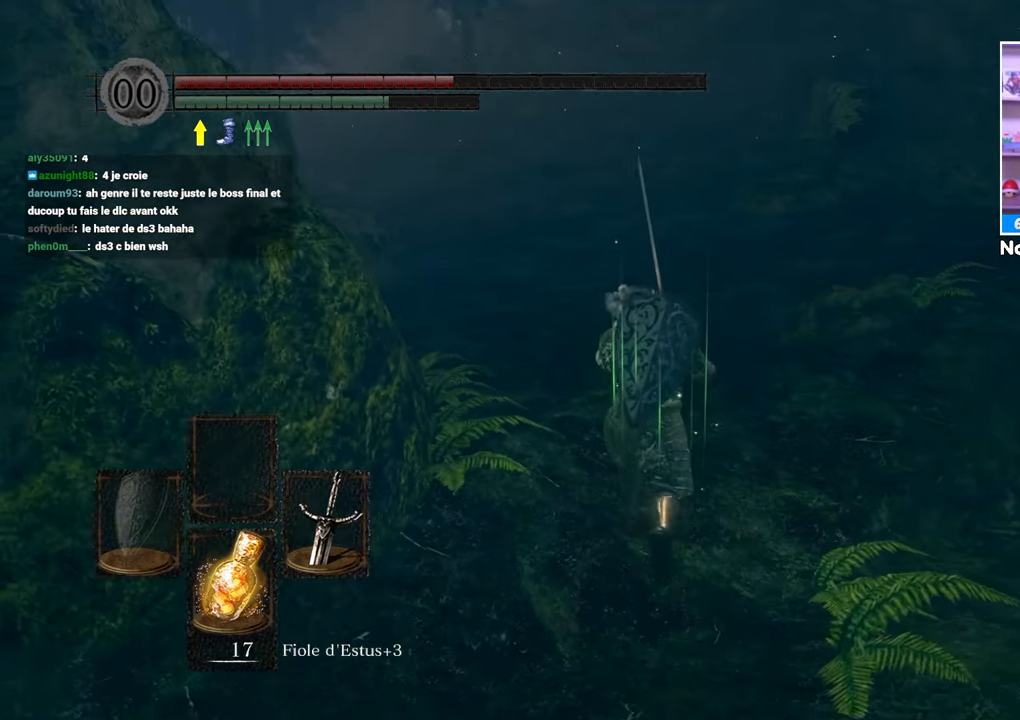
{"dt_ms": 500, "buttons": ["B"], "left_stick": "up", "right_stick": "center", "button_events": []}
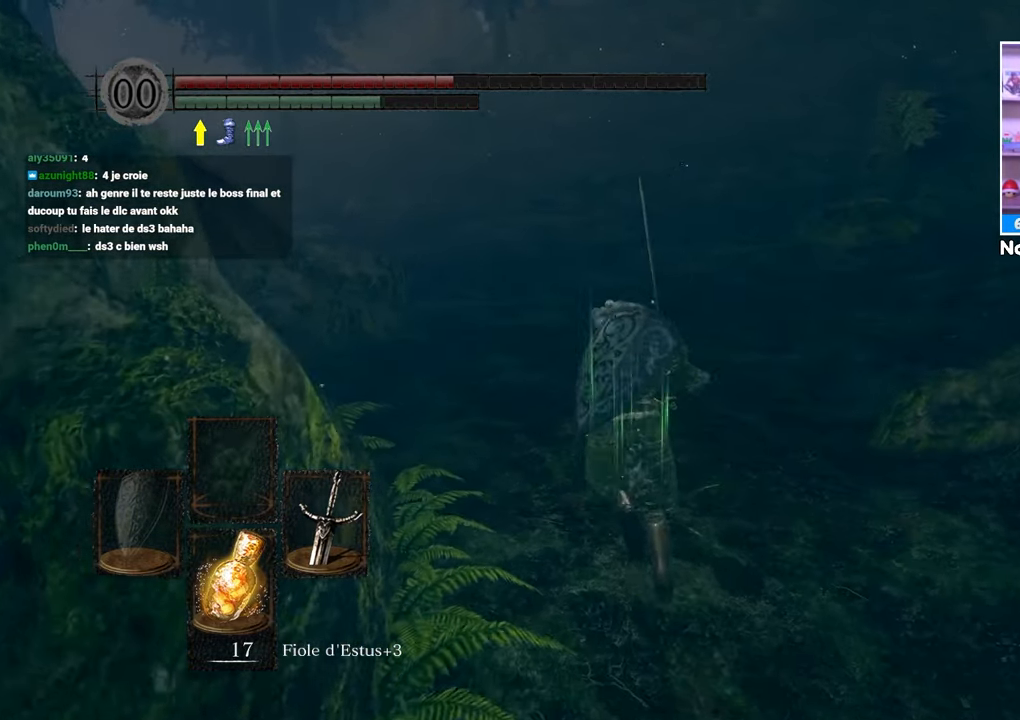
{"dt_ms": 500, "buttons": [], "left_stick": "up", "right_stick": "center", "button_events": [[167, "B", "up"], [283, "X", "down"], [450, "X", "up"]]}
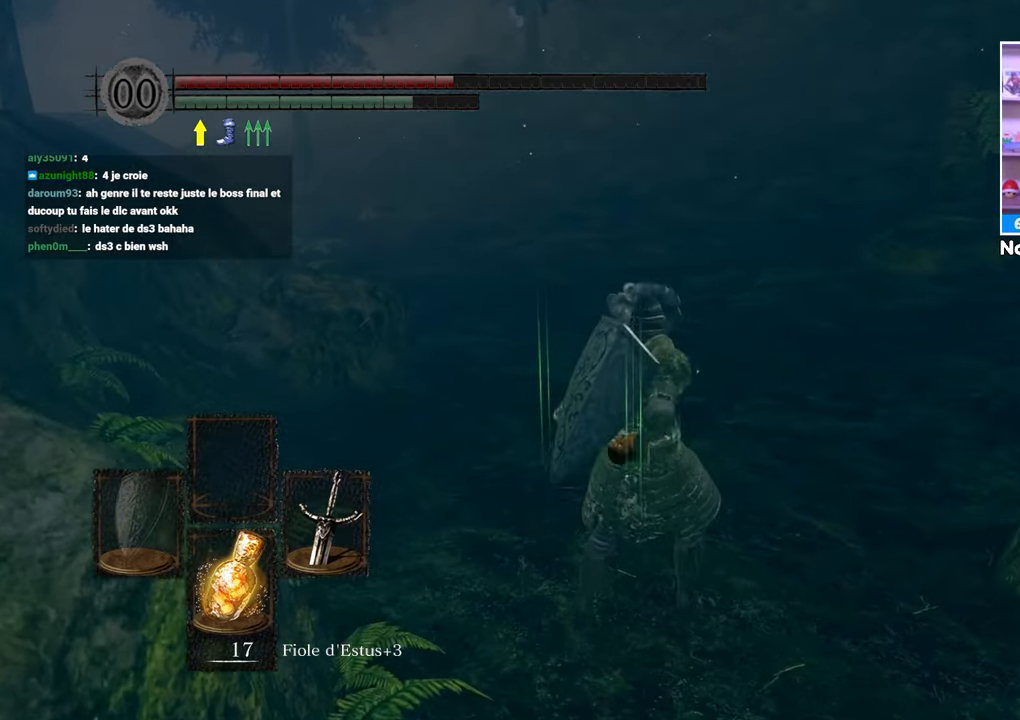
{"dt_ms": 500, "buttons": [], "left_stick": "center", "right_stick": "right", "button_events": []}
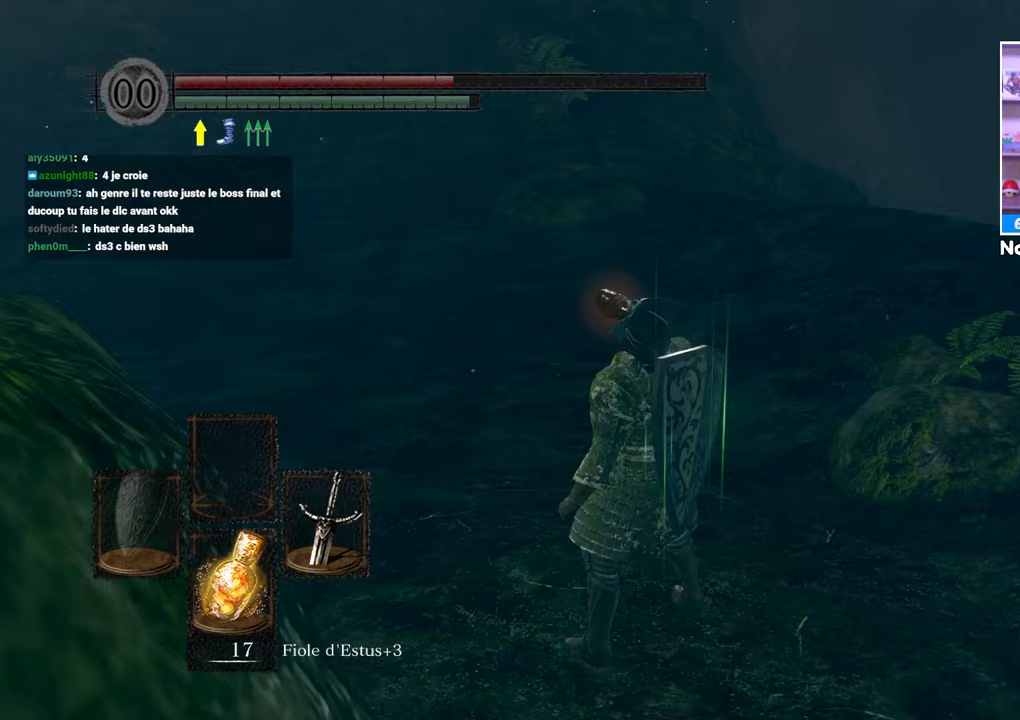
{"dt_ms": 500, "buttons": [], "left_stick": "center", "right_stick": "center", "button_events": []}
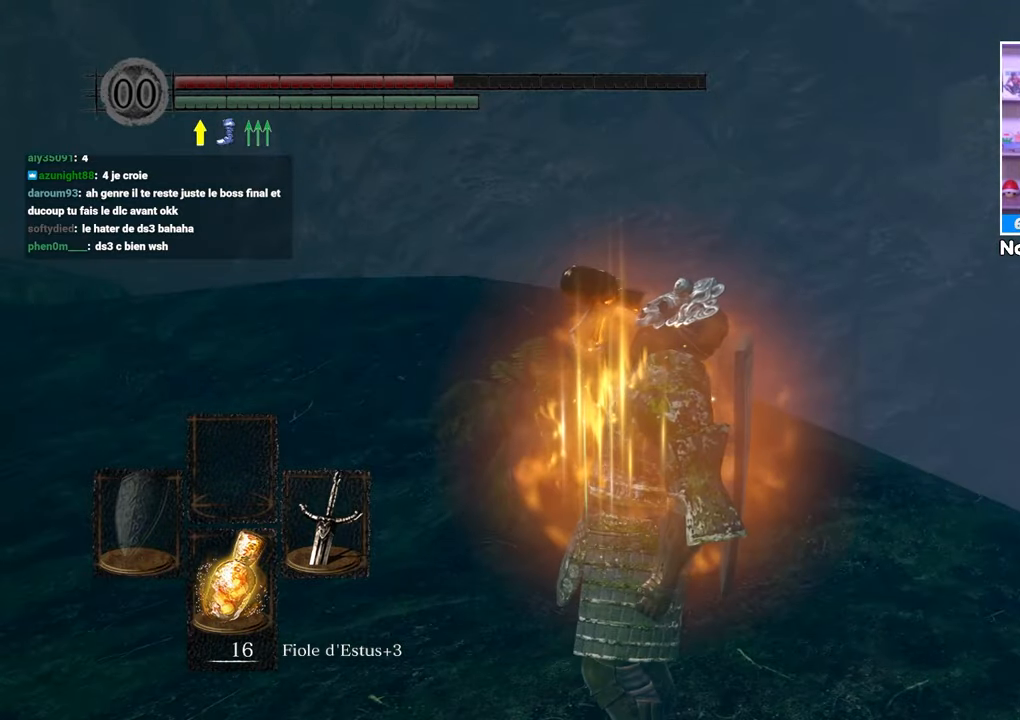
{"dt_ms": 500, "buttons": ["B"], "left_stick": "up", "right_stick": "center"}
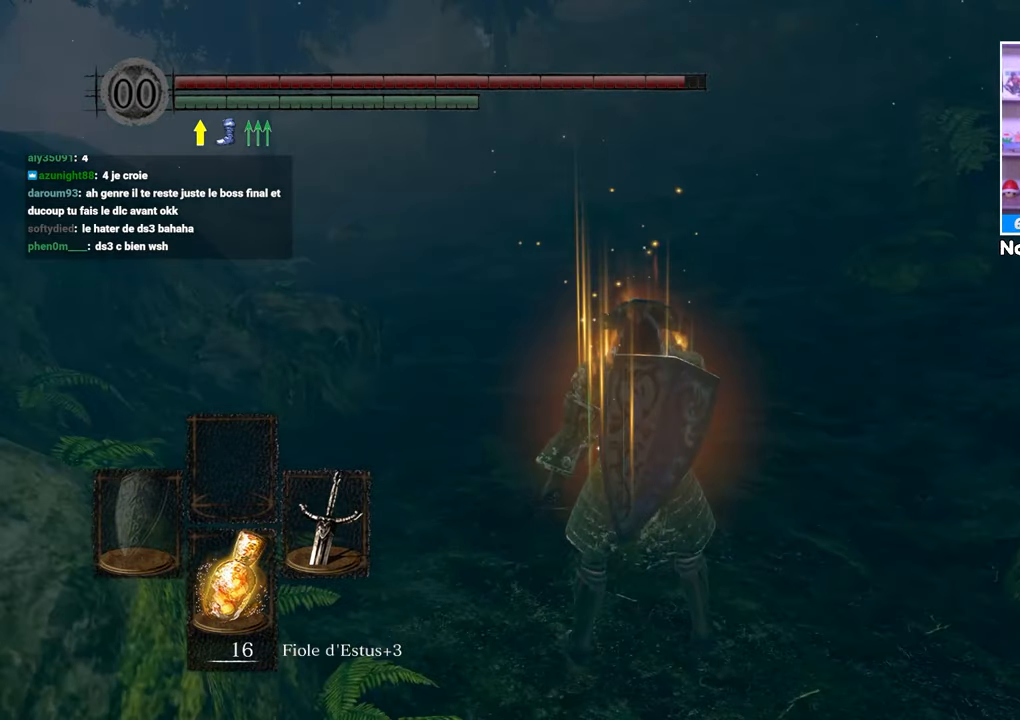
{"dt_ms": 500, "buttons": ["B"], "left_stick": "up", "right_stick": "center"}
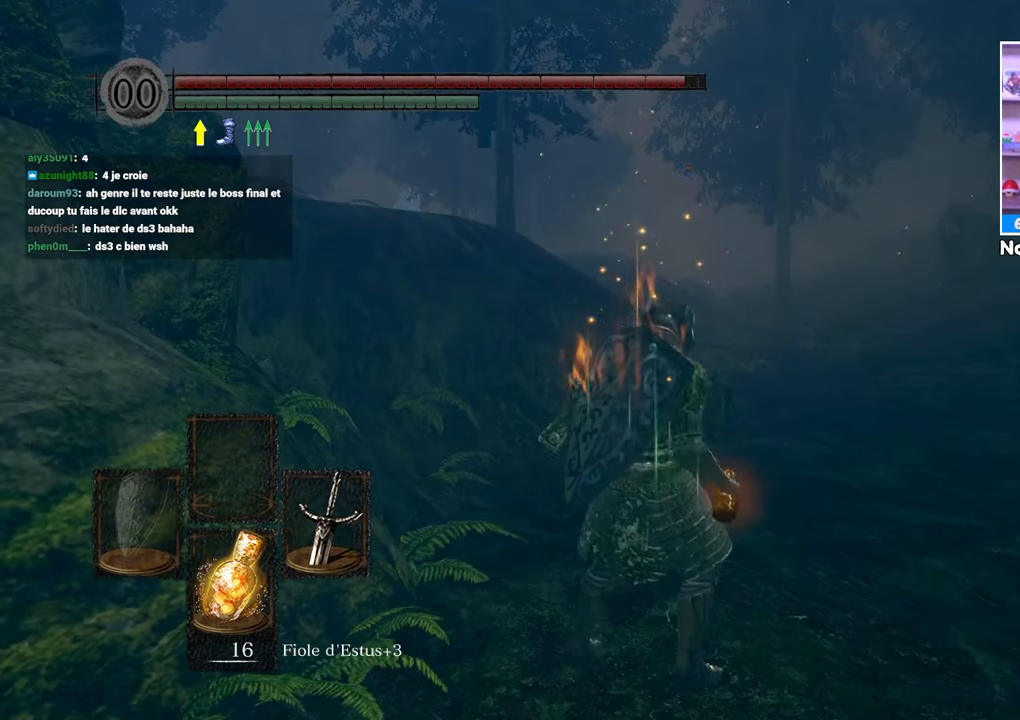
{"dt_ms": 500, "buttons": ["B"], "left_stick": "up", "right_stick": "center", "button_events": []}
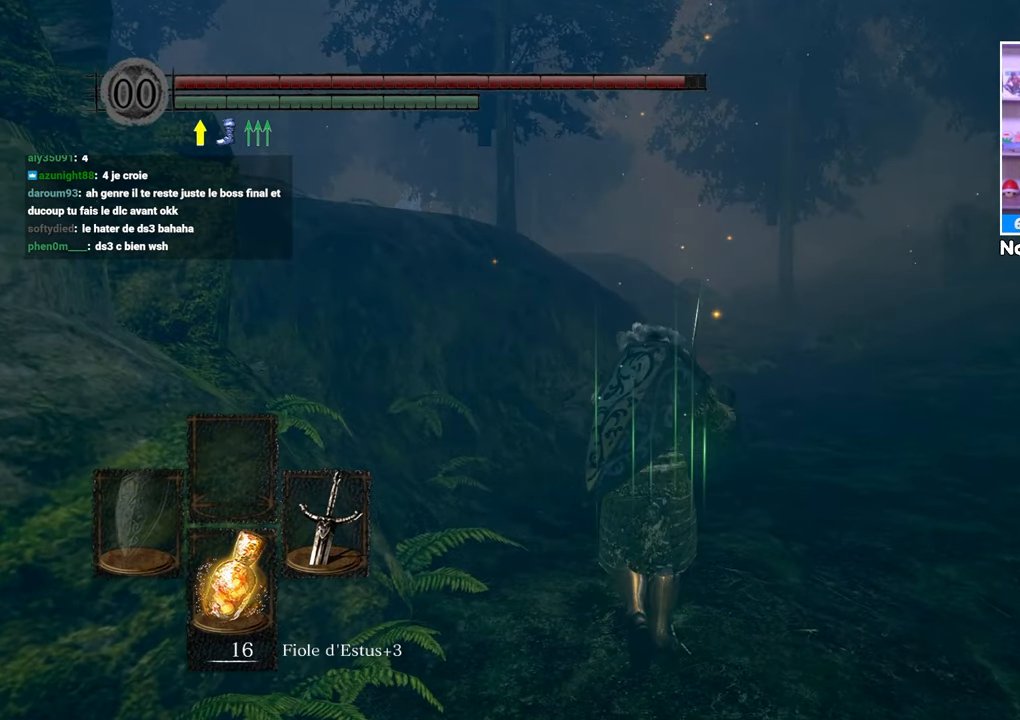
{"dt_ms": 500, "buttons": ["B"], "left_stick": "up-right", "right_stick": "center", "button_events": []}
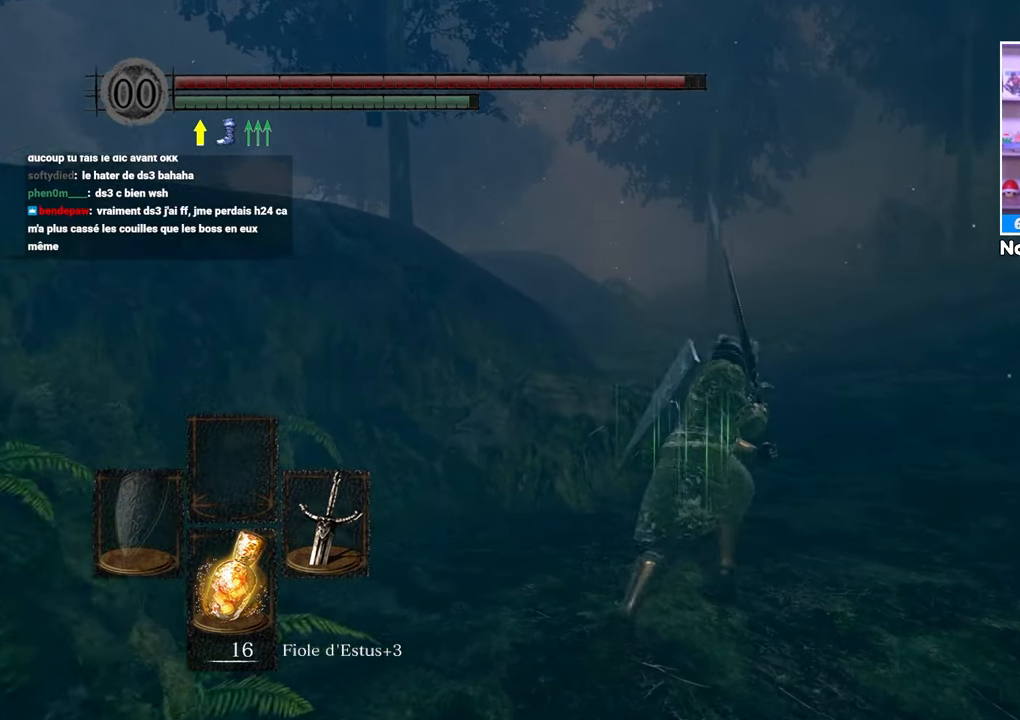
{"dt_ms": 500, "buttons": ["B"], "left_stick": "up", "right_stick": "center", "button_events": []}
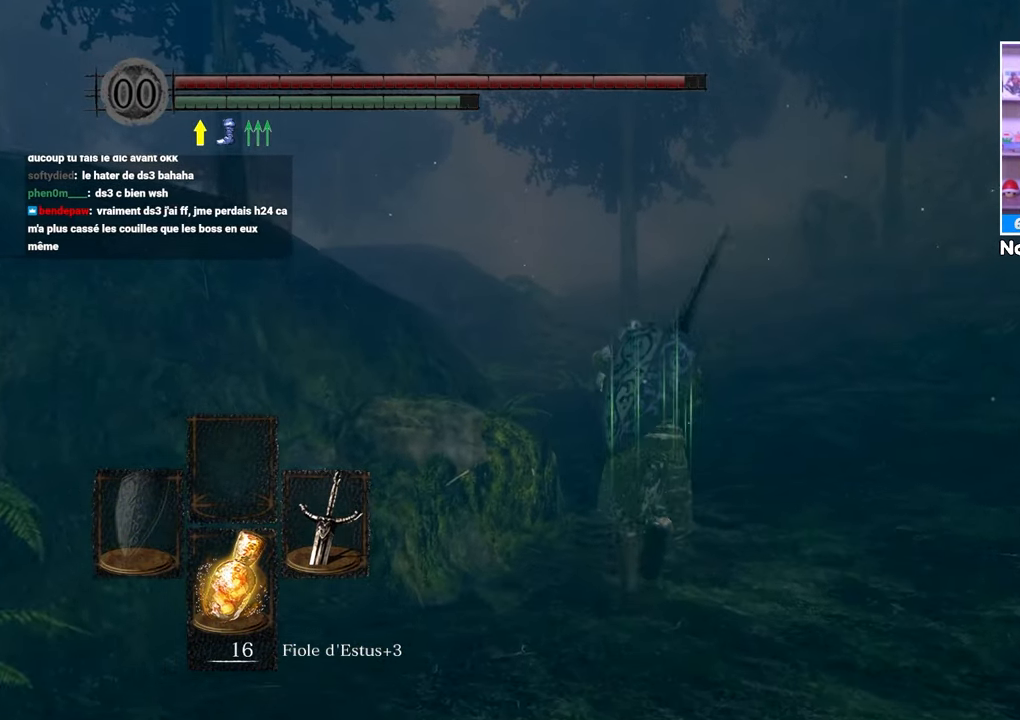
{"dt_ms": 1000, "buttons": ["B"], "left_stick": "up-right", "right_stick": "center"}
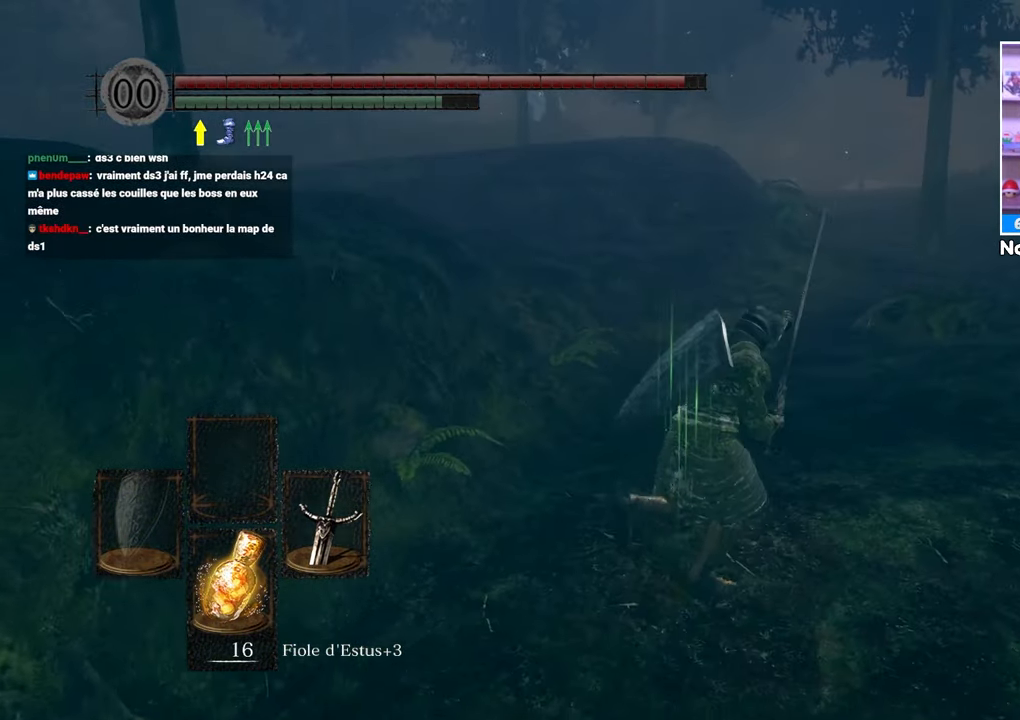
{"dt_ms": 500, "buttons": ["B"], "left_stick": "up-right", "right_stick": "center", "button_events": []}
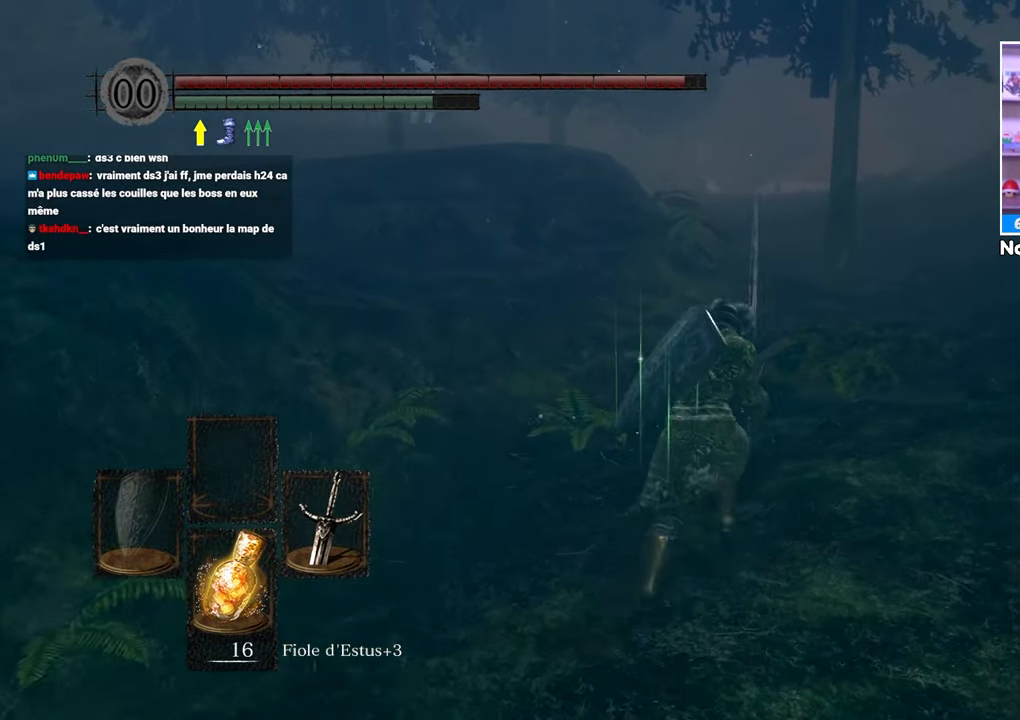
{"dt_ms": 500, "buttons": ["B"], "left_stick": "up-right", "right_stick": "center", "button_events": []}
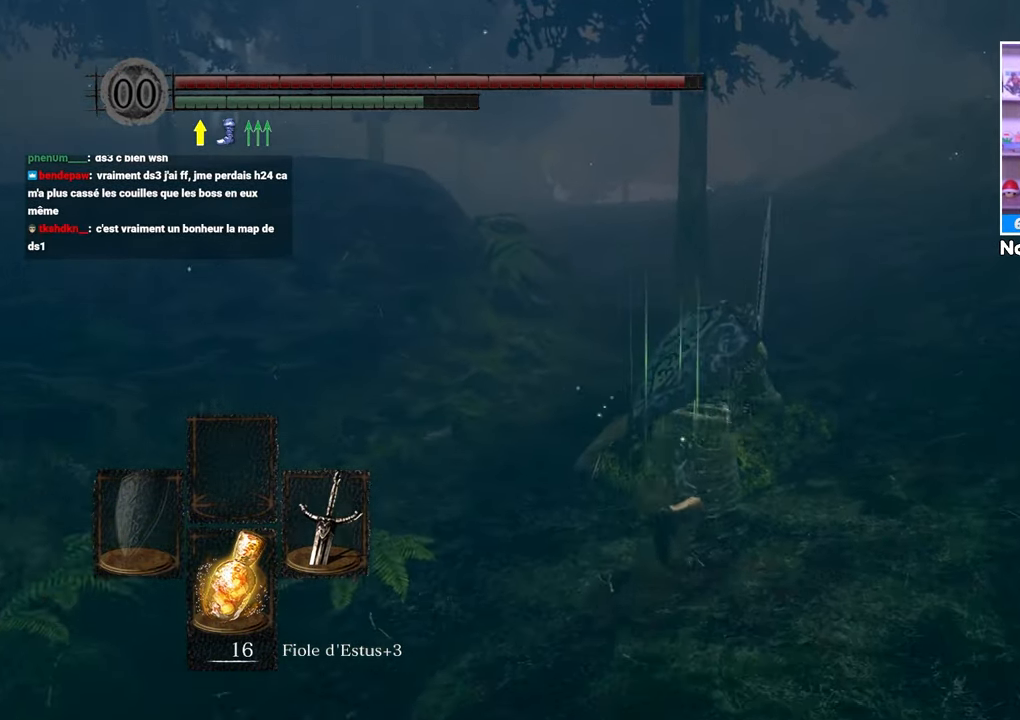
{"dt_ms": 500, "buttons": ["B"], "left_stick": "up", "right_stick": "center", "button_events": []}
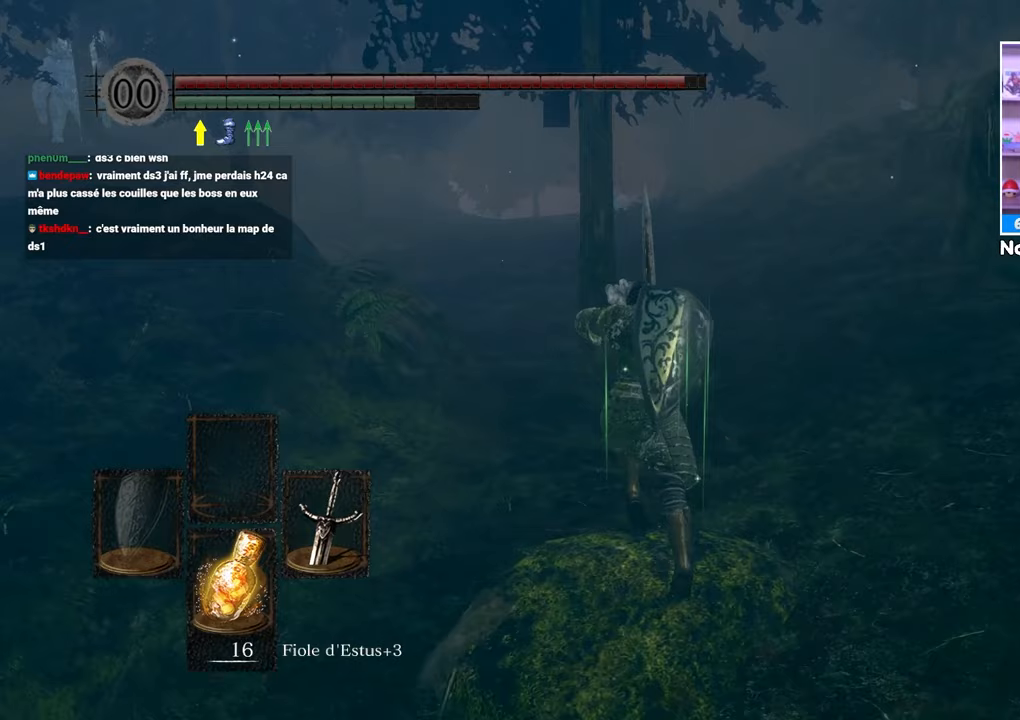
{"dt_ms": 500, "buttons": ["B"], "left_stick": "up", "right_stick": "center", "button_events": []}
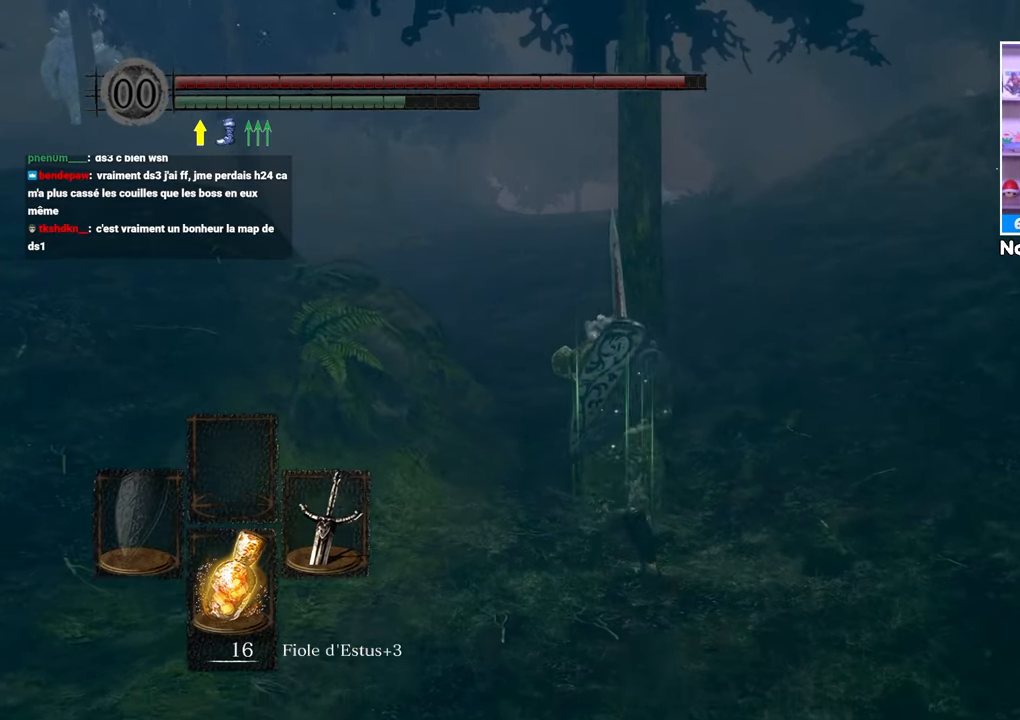
{"dt_ms": 500, "buttons": ["B"], "left_stick": "up", "right_stick": "center", "button_events": []}
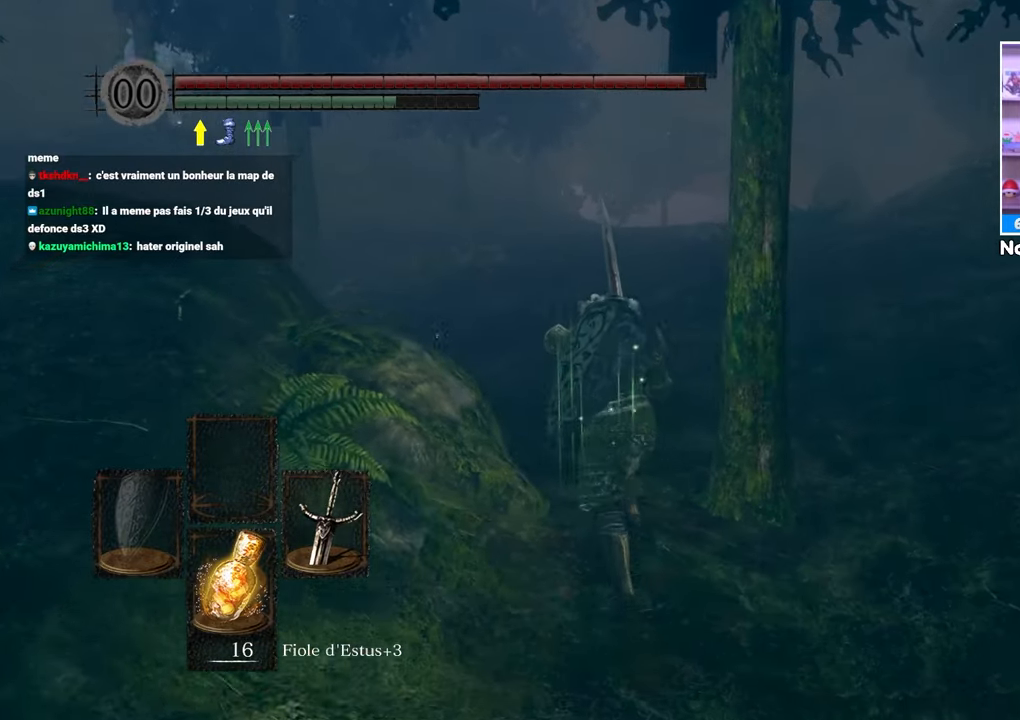
{"dt_ms": 1000, "buttons": ["B"], "left_stick": "up", "right_stick": "right"}
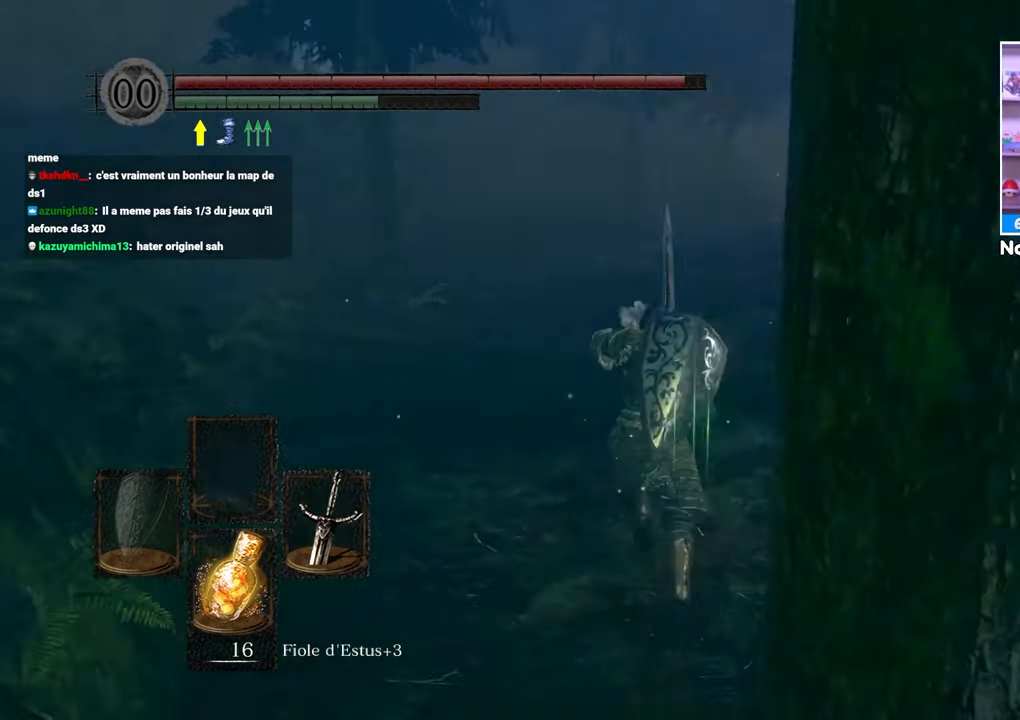
{"dt_ms": 500, "buttons": ["B"], "left_stick": "up", "right_stick": "center", "button_events": []}